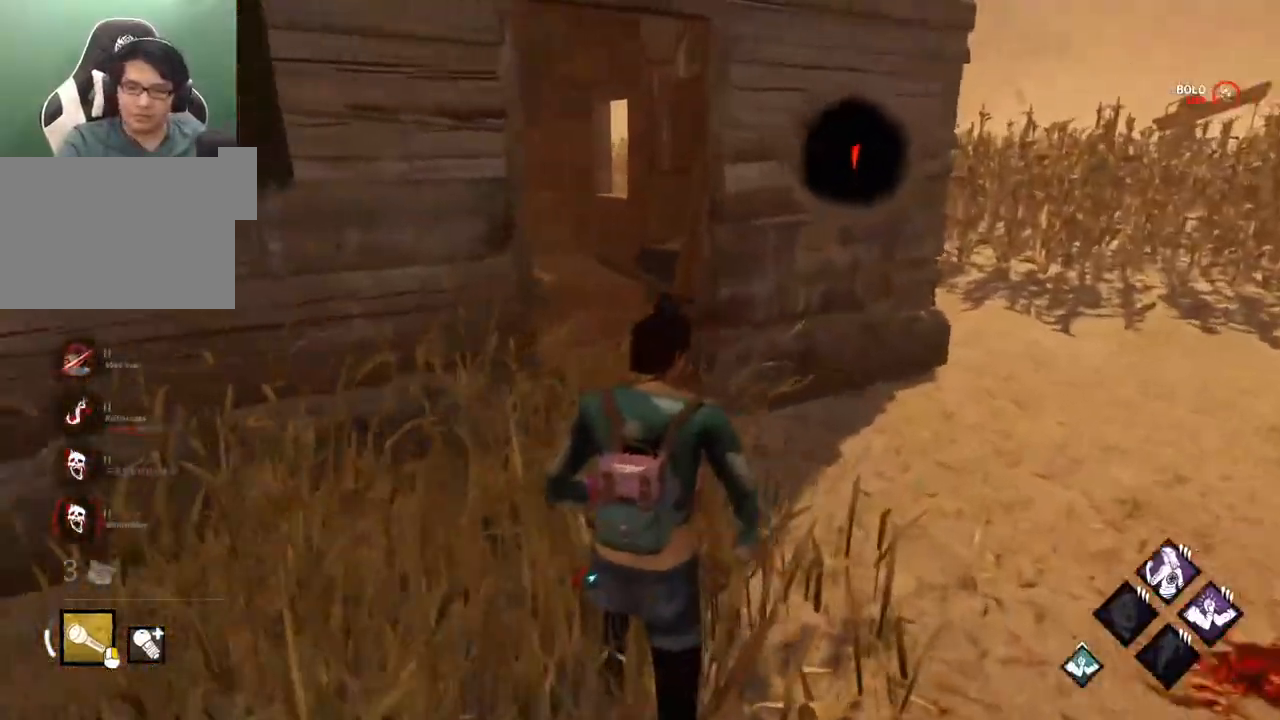
Gameplay with keyboard and mouse; each line is a JSON object with the keys and mouse buttons held at the frame after it. "events" lists presses ("down") and releases ("up") of "1", "2", "3", "4", "5", "a", "alt", "c", "caps_lock", "ctrl", "d", "e", "f", "g", "q", "r", "s", "shift", "space", "t", "tab", "v", "w", "x", "z" and "mouse_wheel" between this image and that frame as [ms after this image, input, new state], when the widget could be followed in between. "mouse_wheel" = the "wheel" button of the "mouse" list. No other keys are recorded. "wheel" means that the mouse wheel is clicked or scrolled. "mouse_move" is the direction in which the mouse moves at that frame (one of eight, or "still"), when it could be read.
{"keys": ["w"], "mouse": [], "mouse_move": "still", "events": []}
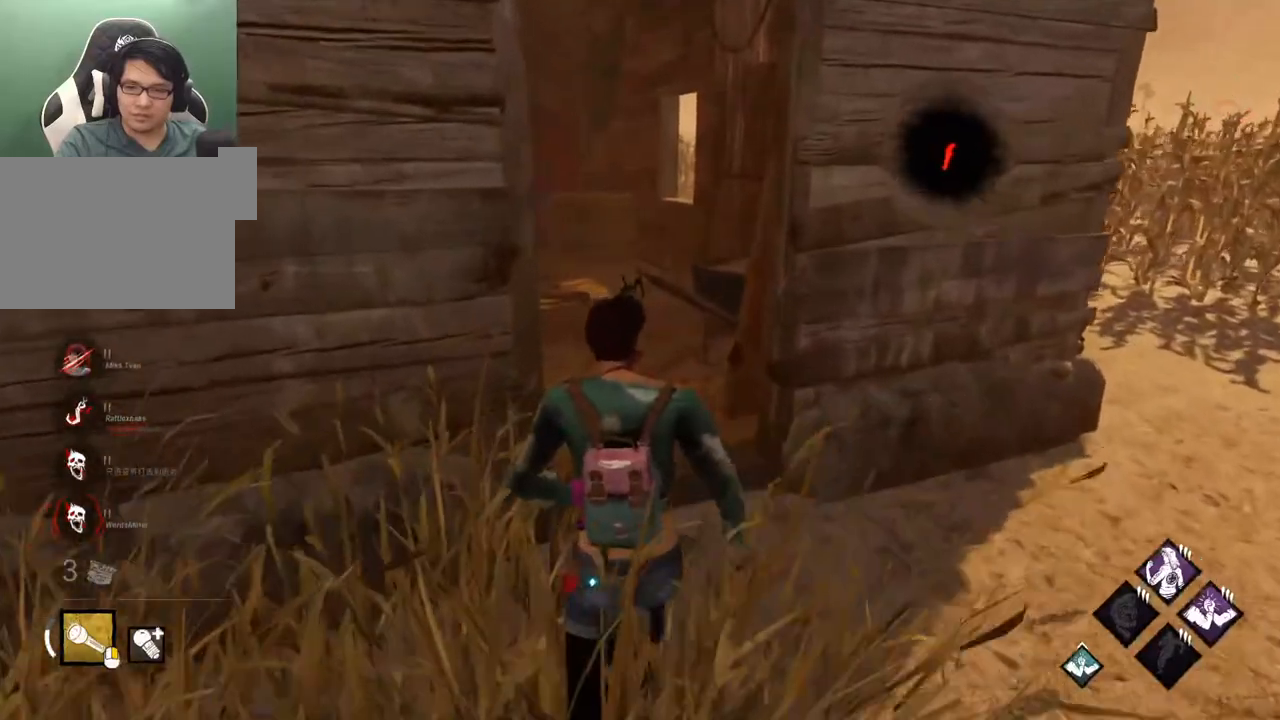
{"keys": ["w"], "mouse": [], "mouse_move": "left", "events": []}
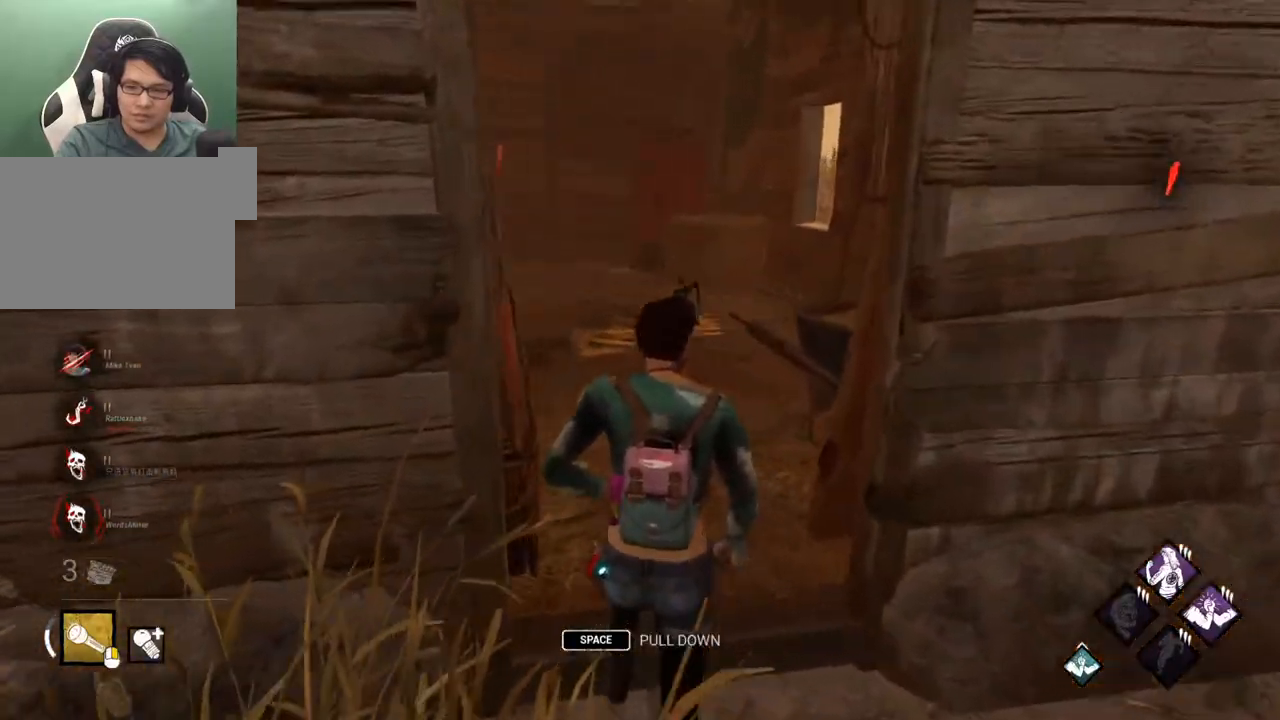
{"keys": ["w"], "mouse": [], "mouse_move": "still", "events": []}
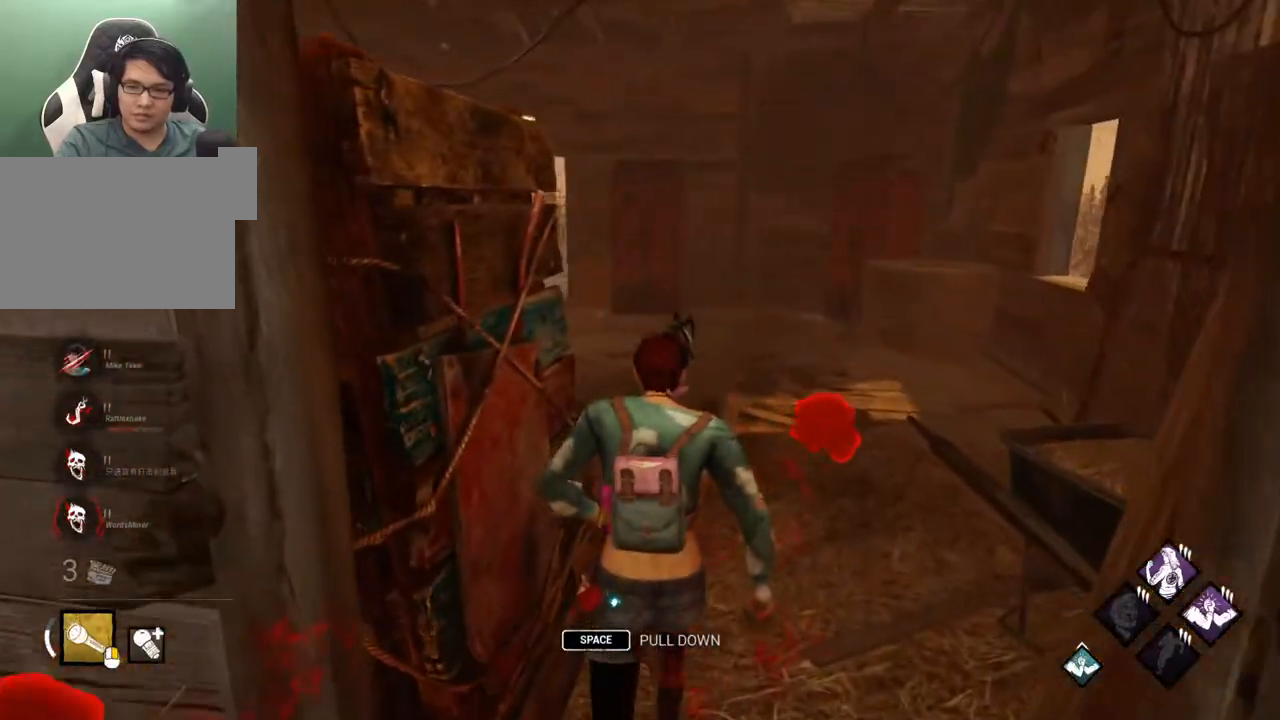
{"keys": ["w"], "mouse": [], "mouse_move": "left", "events": []}
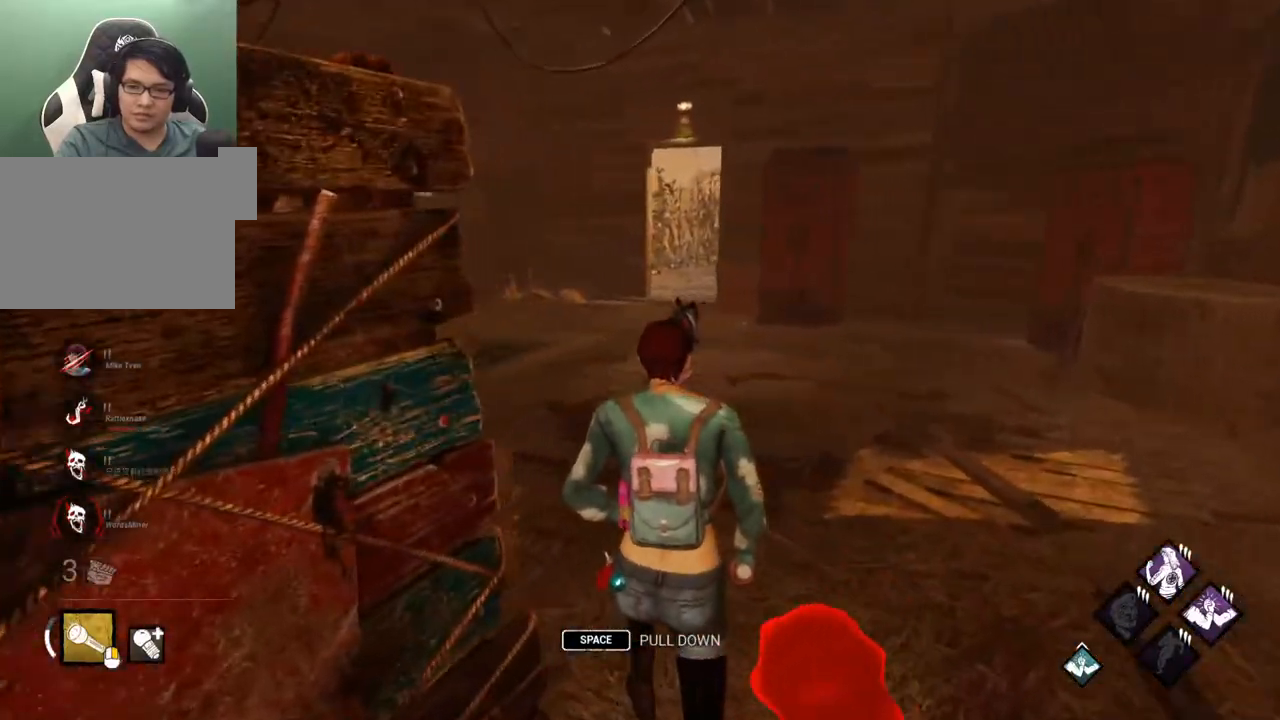
{"keys": ["w"], "mouse": [], "mouse_move": "still", "events": []}
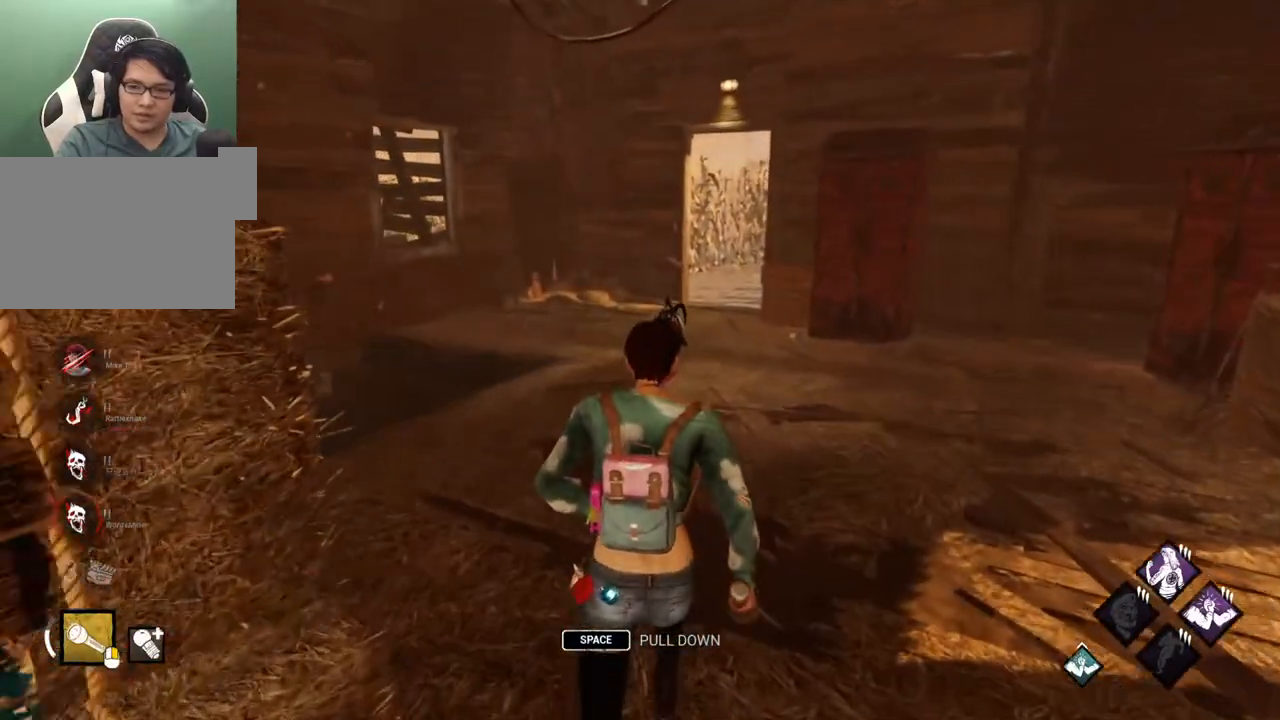
{"keys": ["a", "w"], "mouse": [], "mouse_move": "right", "events": [[183, "a", "down"]]}
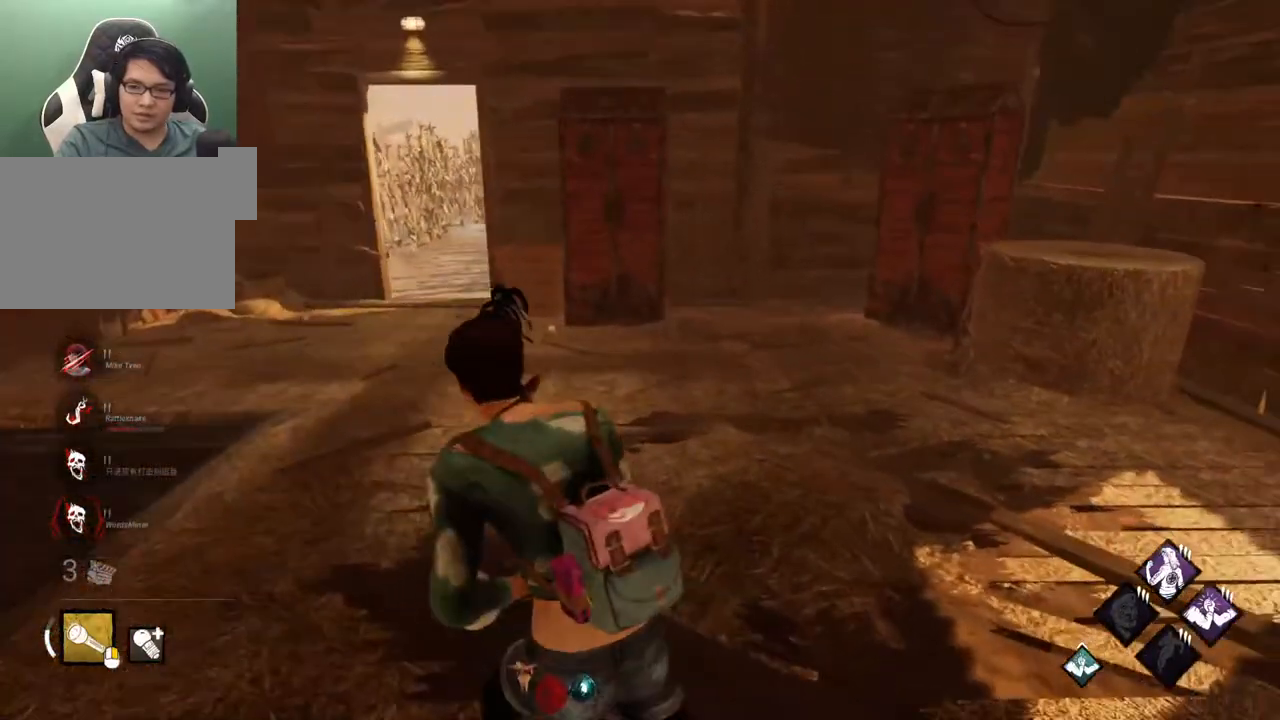
{"keys": ["a", "w"], "mouse": [], "mouse_move": "right", "events": []}
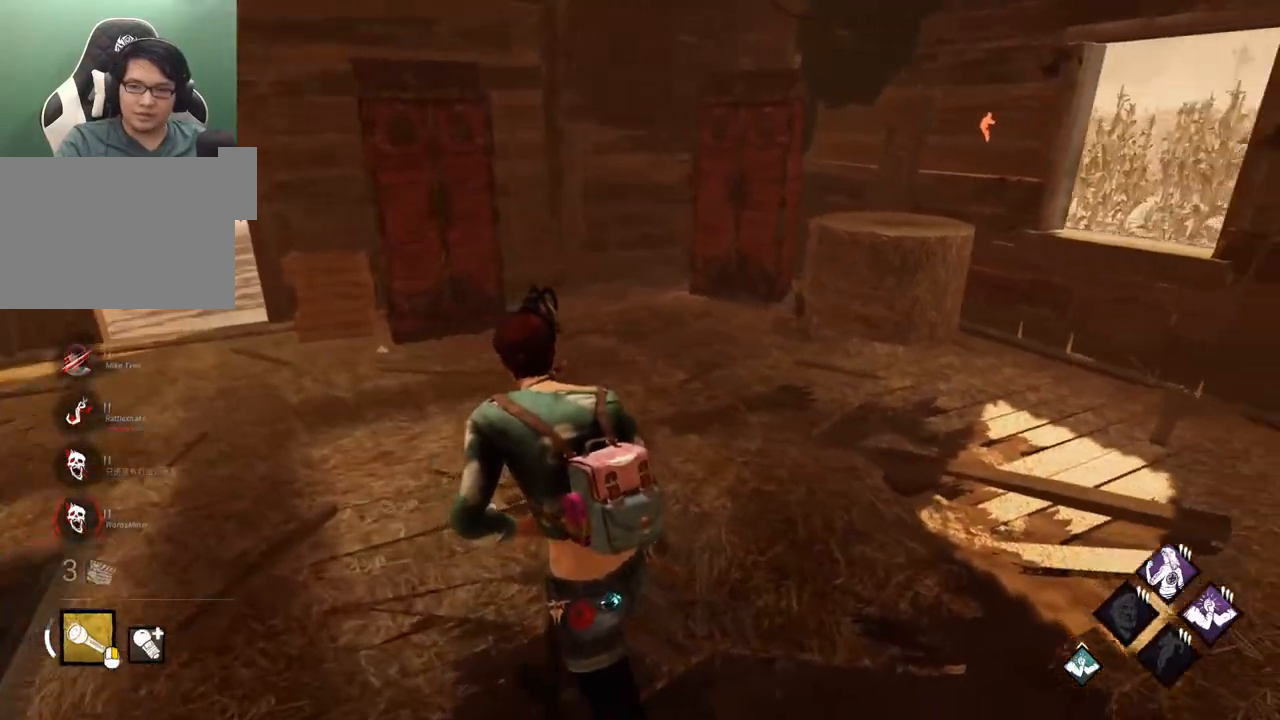
{"keys": ["a", "w"], "mouse": [], "mouse_move": "still", "events": []}
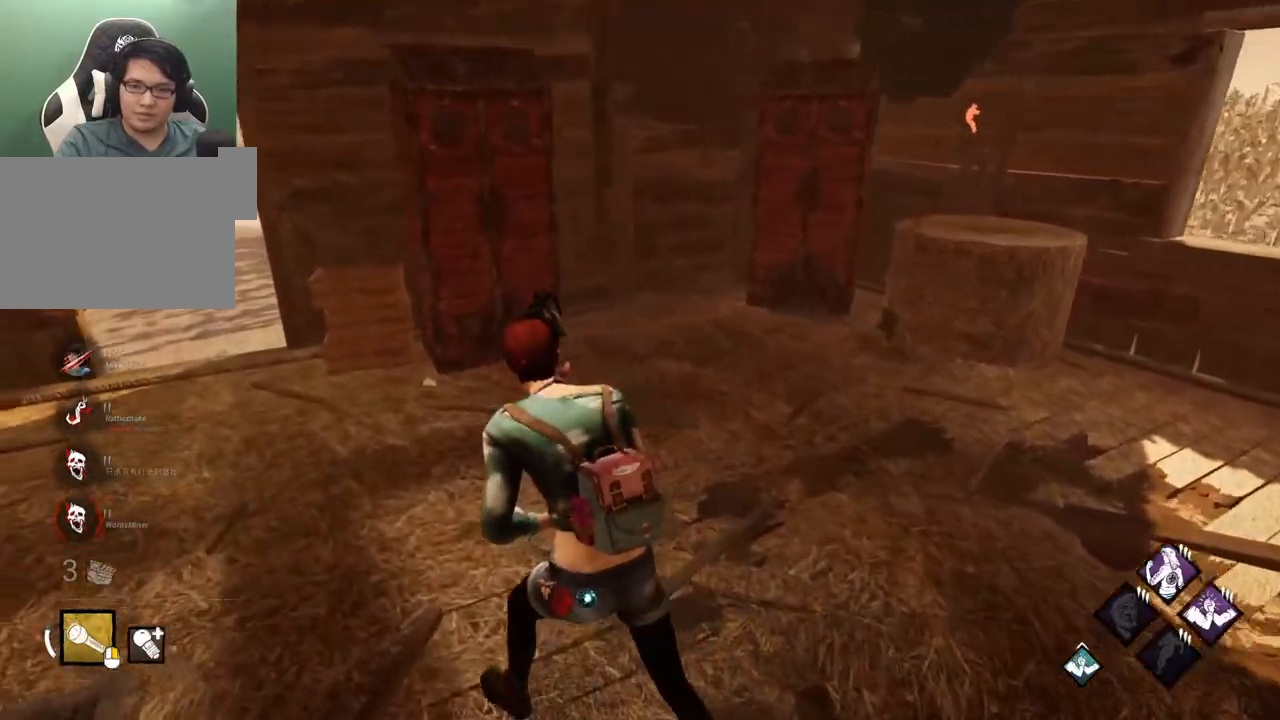
{"keys": ["a"], "mouse": [], "mouse_move": "still", "events": [[83, "w", "up"], [283, "w", "down"], [417, "w", "up"]]}
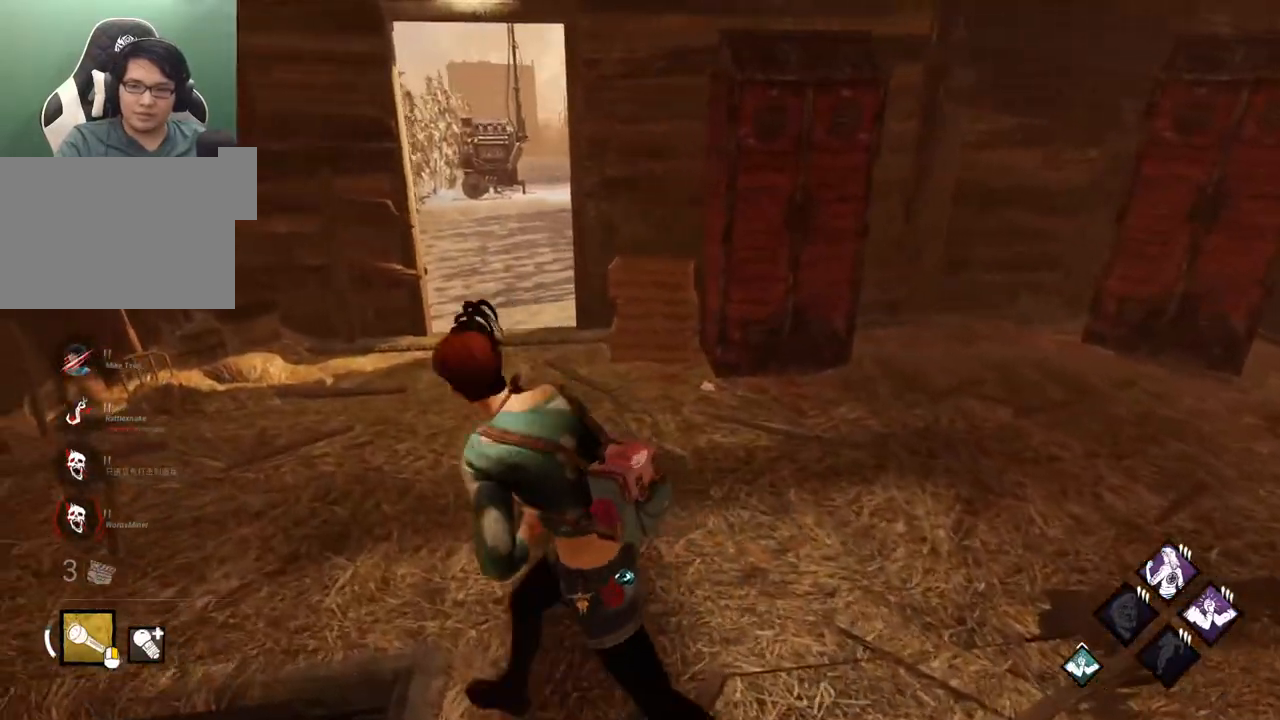
{"keys": ["a", "w"], "mouse": [], "mouse_move": "right", "events": [[433, "w", "down"]]}
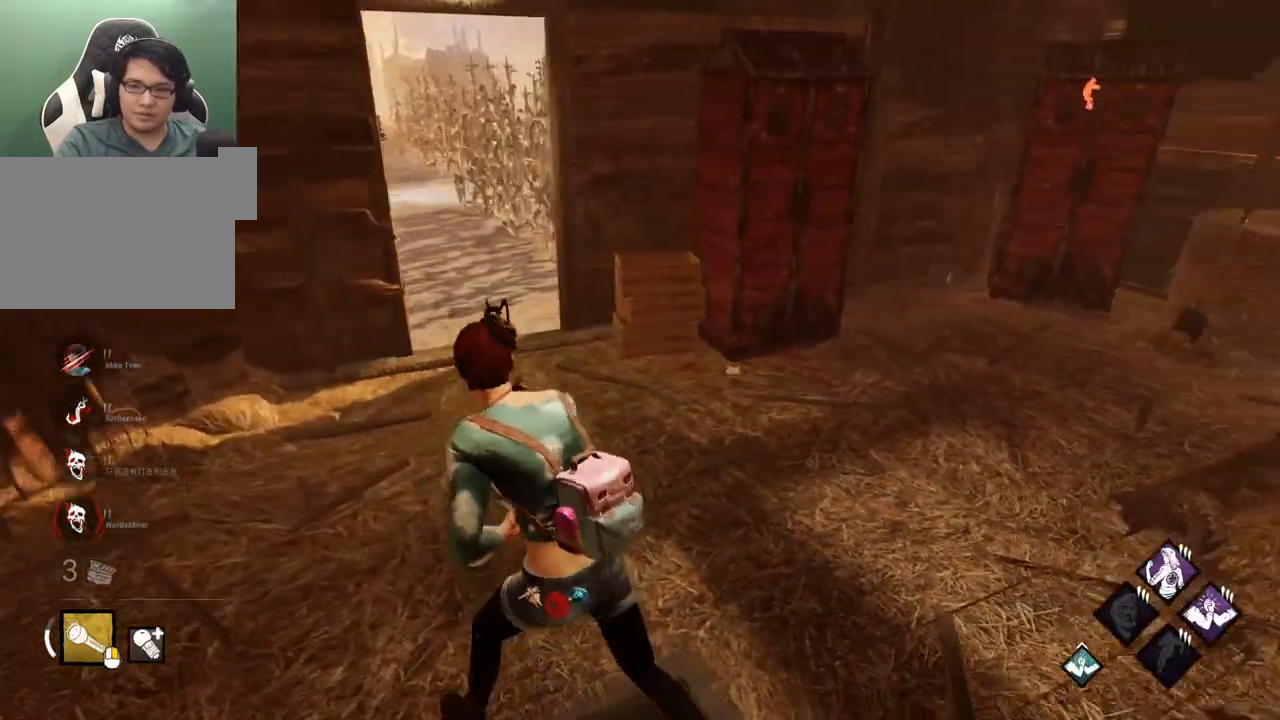
{"keys": ["a", "w"], "mouse": [], "mouse_move": "still", "events": []}
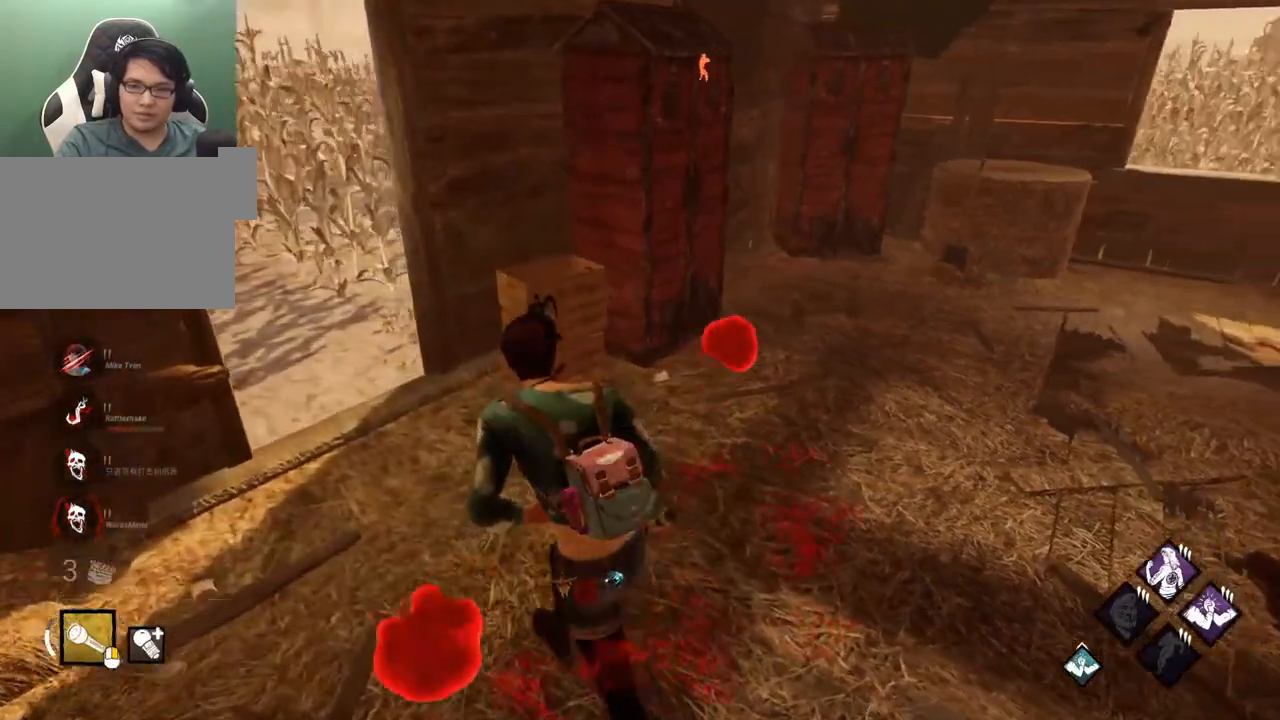
{"keys": ["a", "w"], "mouse": [], "mouse_move": "still", "events": []}
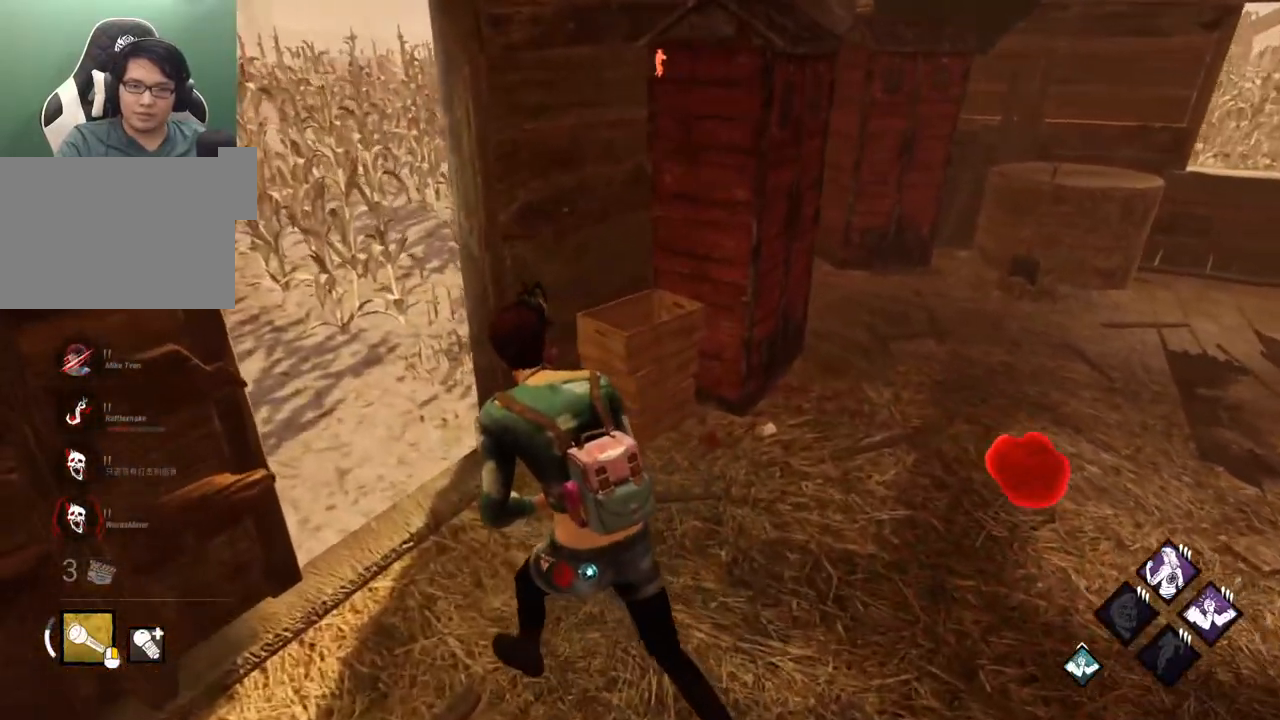
{"keys": ["a", "w"], "mouse": [], "mouse_move": "still", "events": []}
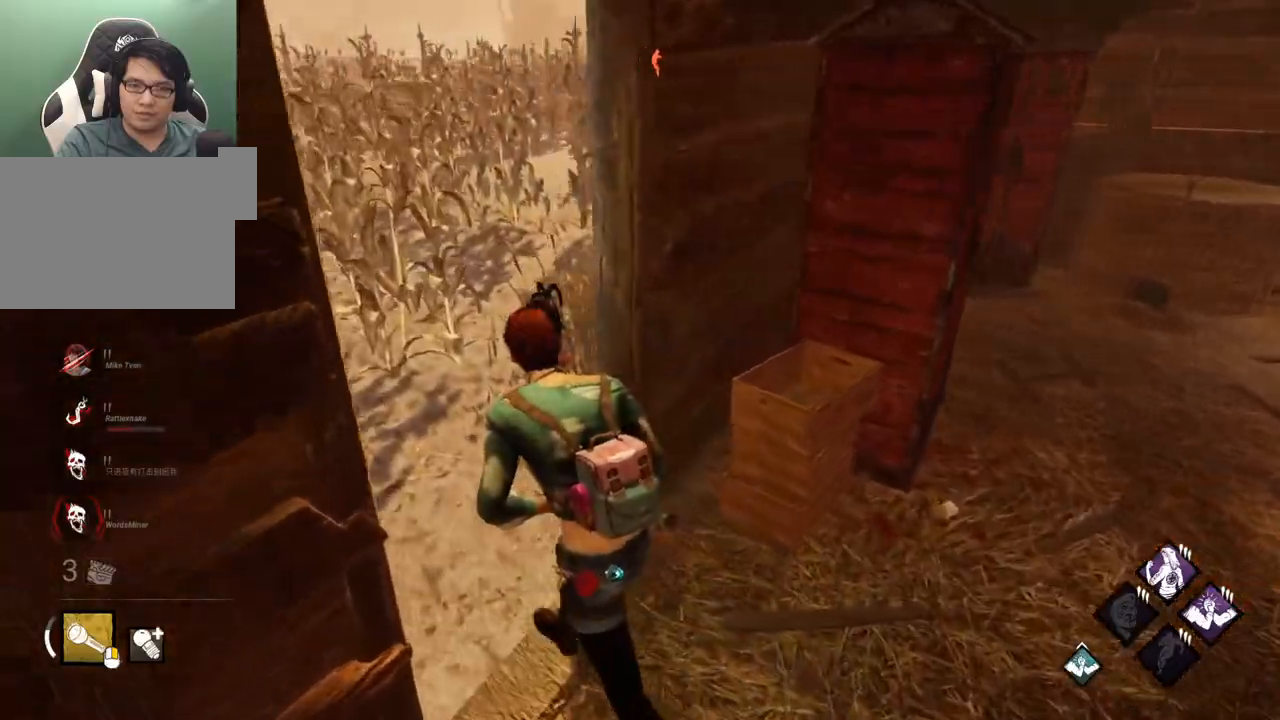
{"keys": ["a", "s"], "mouse": [], "mouse_move": "still", "events": [[83, "w", "up"], [500, "s", "down"]]}
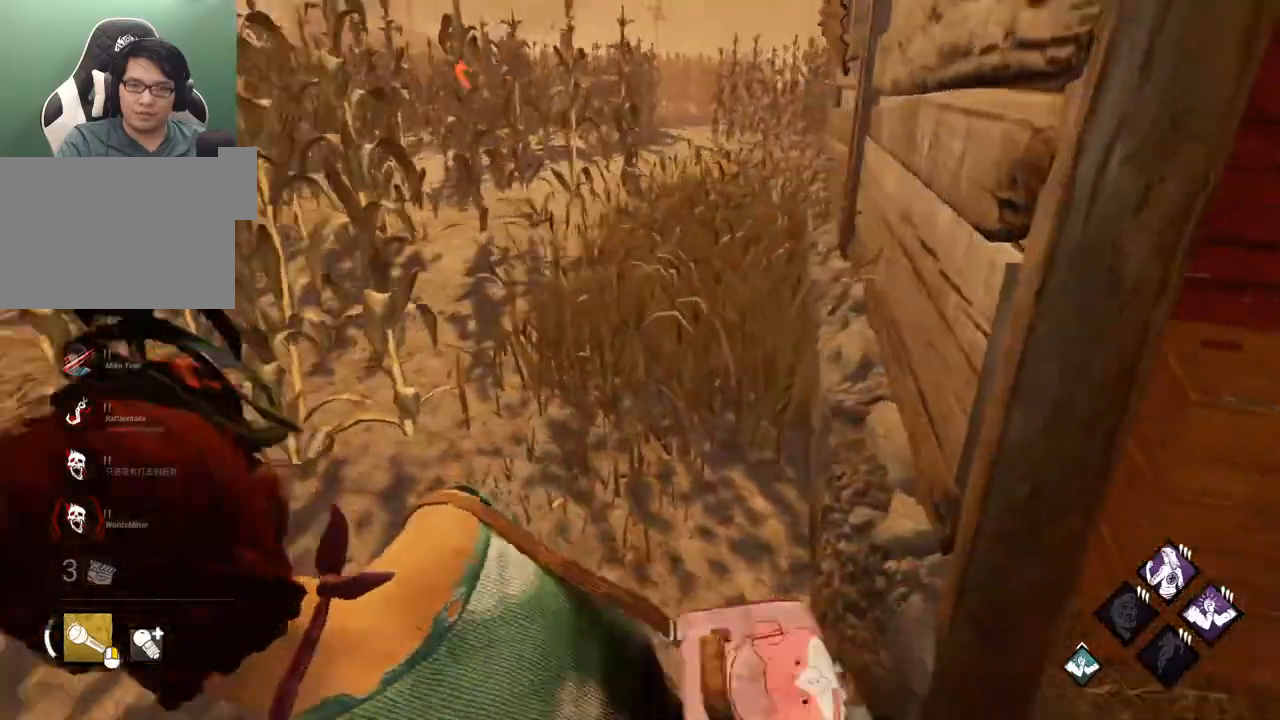
{"keys": ["a", "w"], "mouse": [], "mouse_move": "left", "events": [[233, "s", "up"], [383, "w", "down"]]}
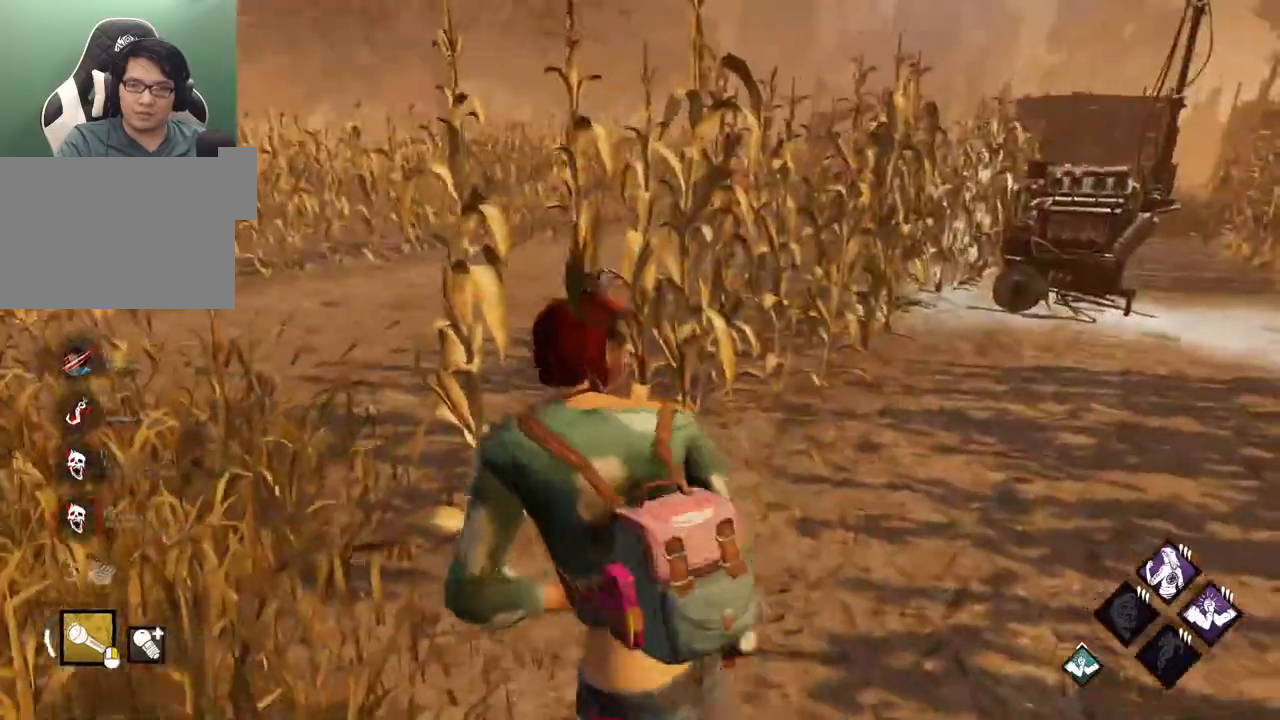
{"keys": ["w"], "mouse": [], "mouse_move": "up", "events": [[17, "a", "up"]]}
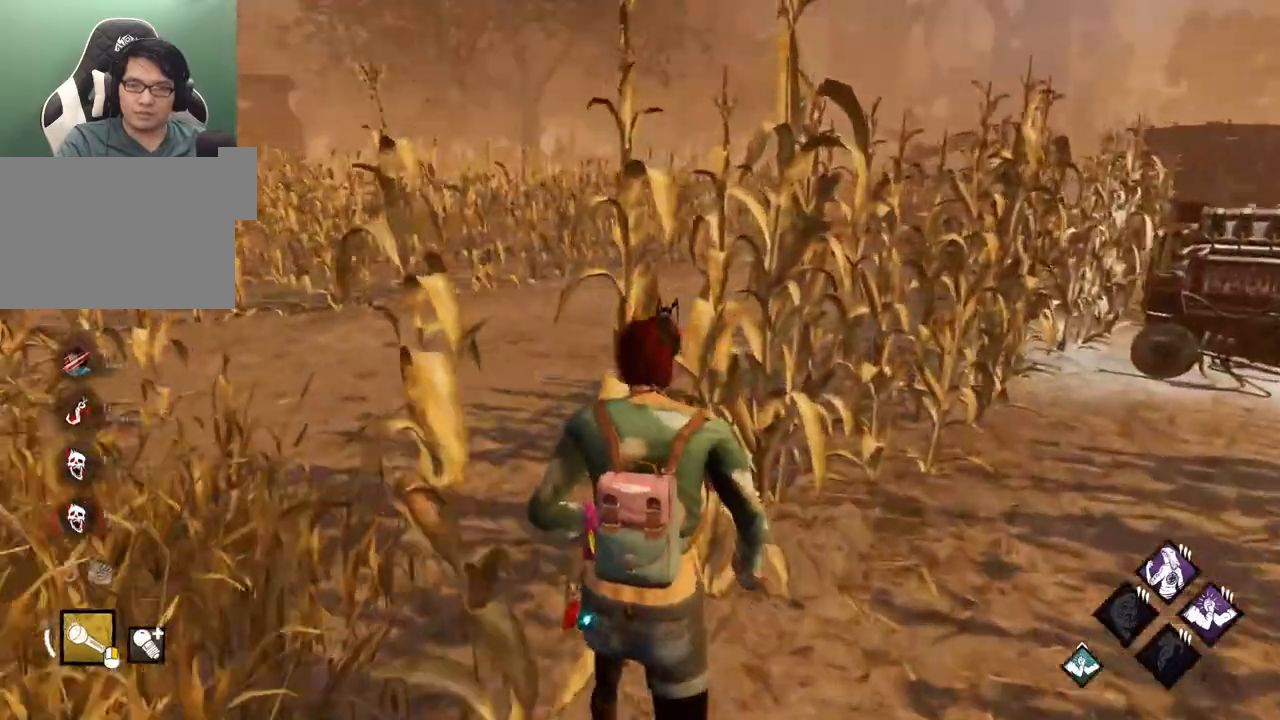
{"keys": ["w"], "mouse": [], "mouse_move": "still", "events": []}
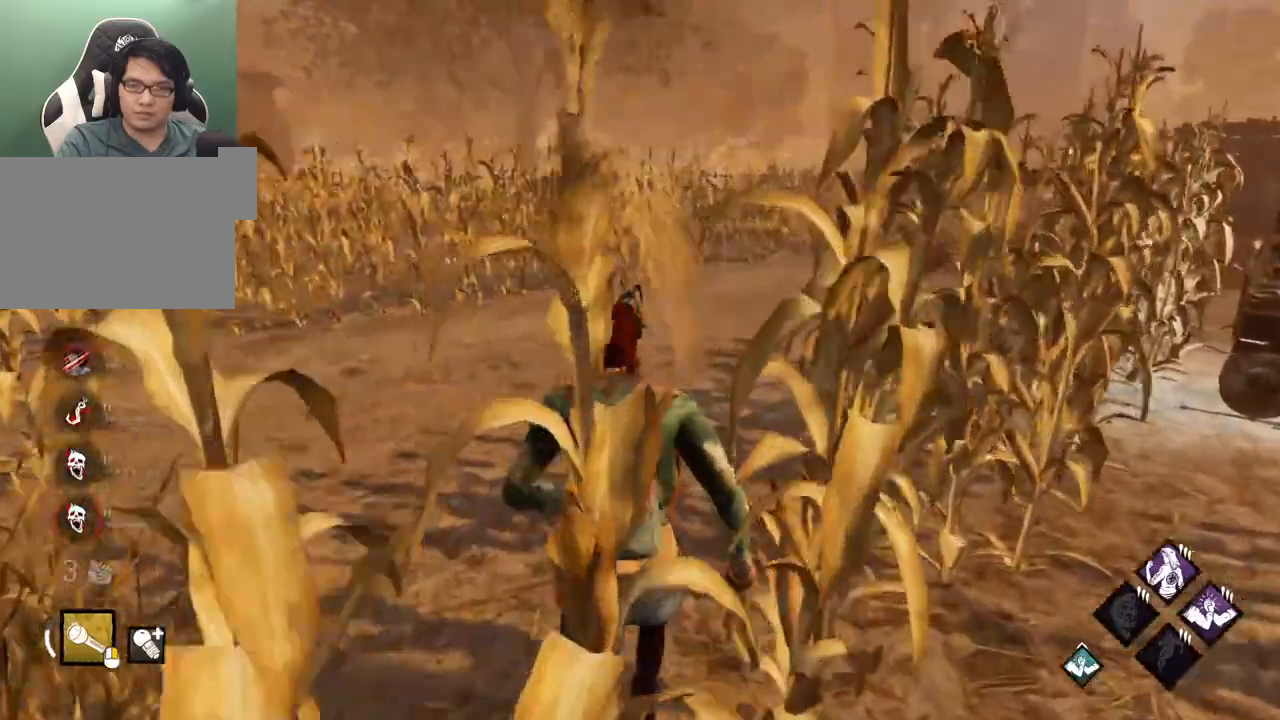
{"keys": ["w"], "mouse": [], "mouse_move": "still", "events": []}
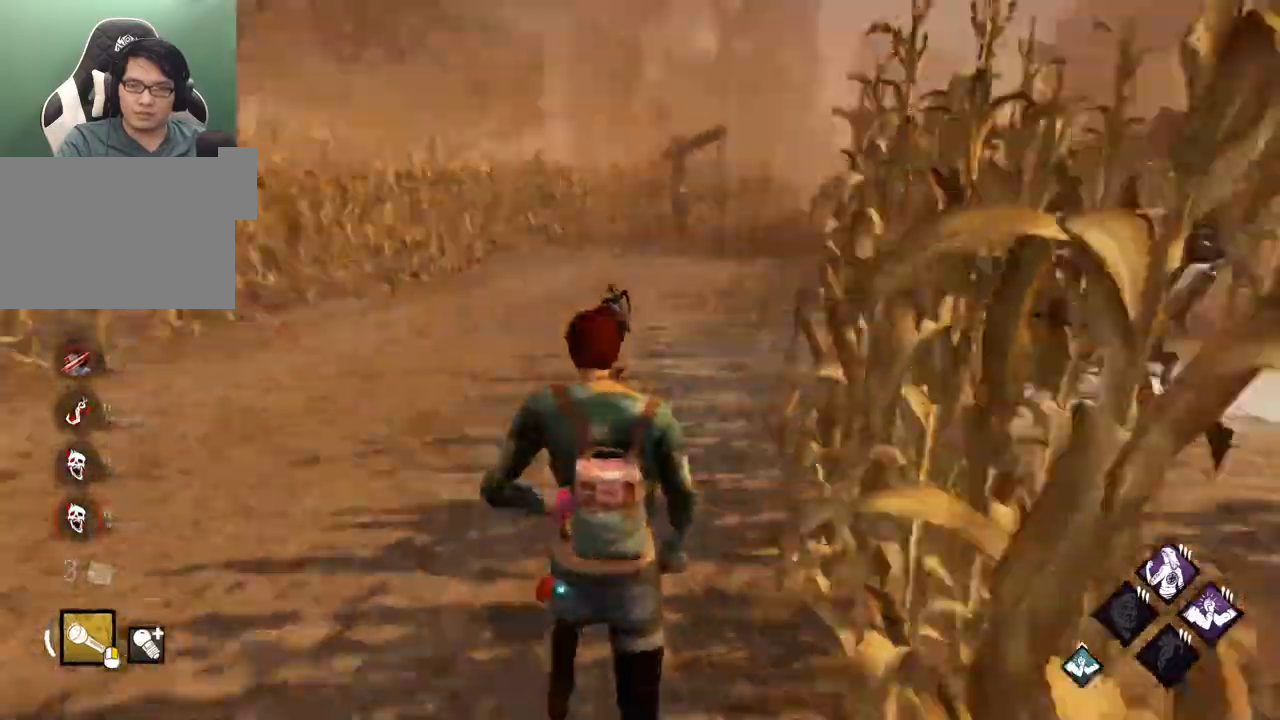
{"keys": ["a"], "mouse": [], "mouse_move": "still", "events": [[67, "a", "down"], [250, "w", "up"]]}
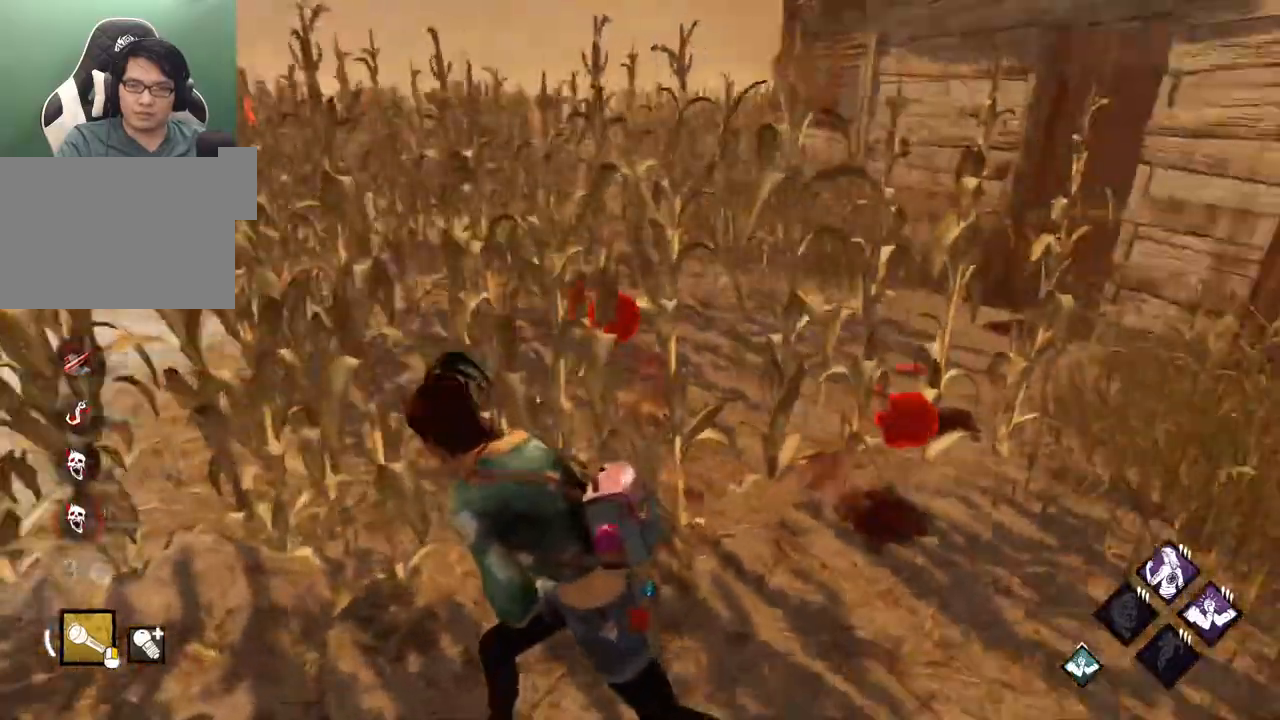
{"keys": ["a", "s"], "mouse": [], "mouse_move": "still", "events": [[83, "s", "down"]]}
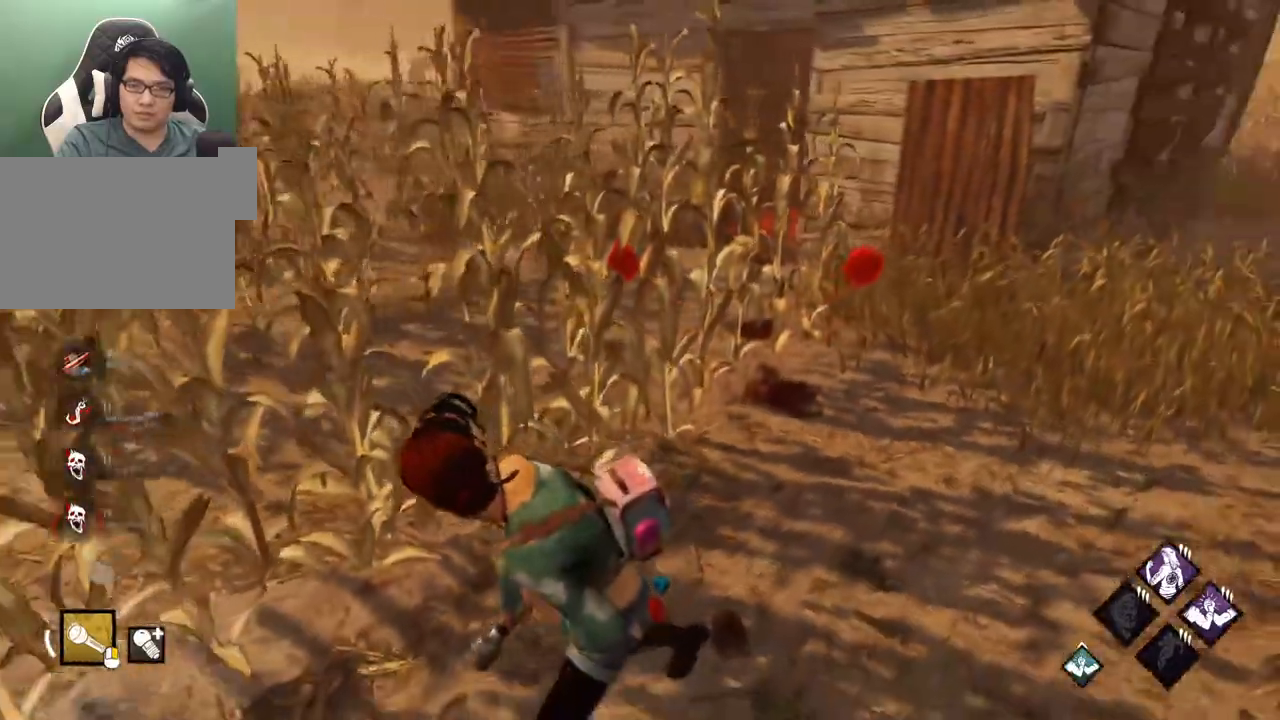
{"keys": ["a", "shift"], "mouse": [], "mouse_move": "left", "events": [[133, "a", "up"], [367, "a", "down"], [417, "s", "up"], [417, "shift", "down"]]}
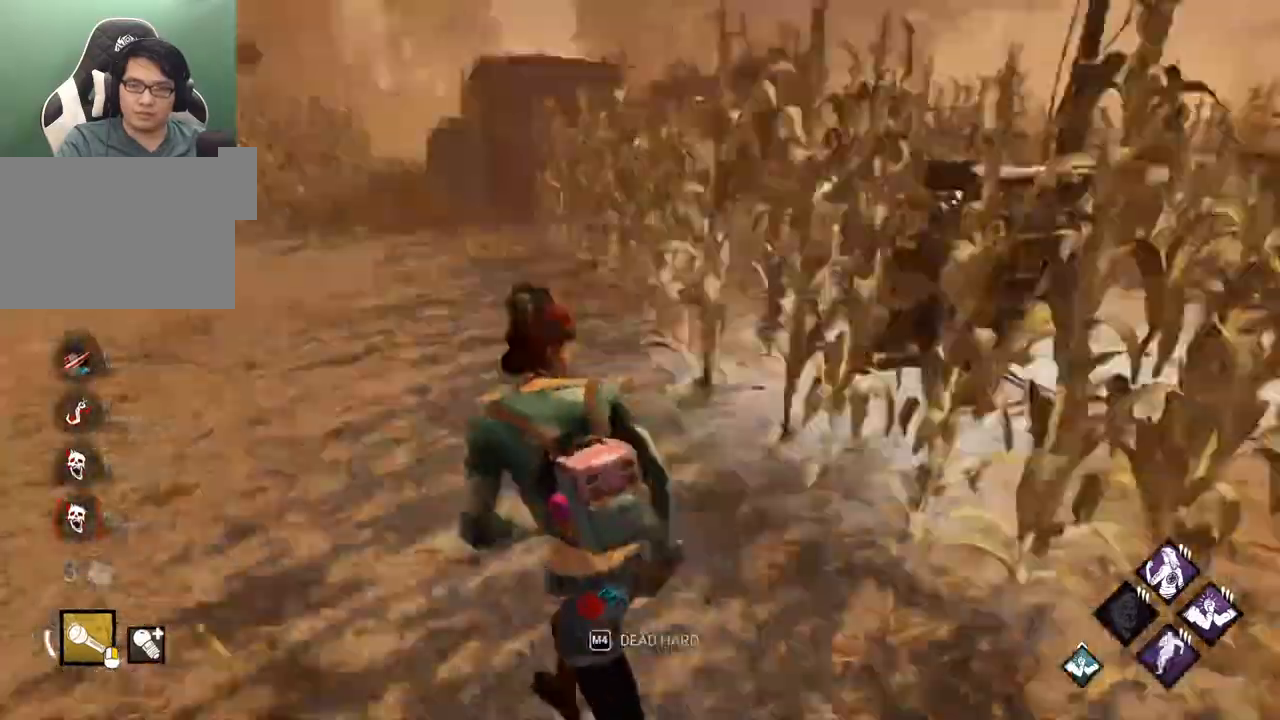
{"keys": ["shift", "w"], "mouse": [], "mouse_move": "up", "events": [[67, "w", "down"], [150, "a", "up"]]}
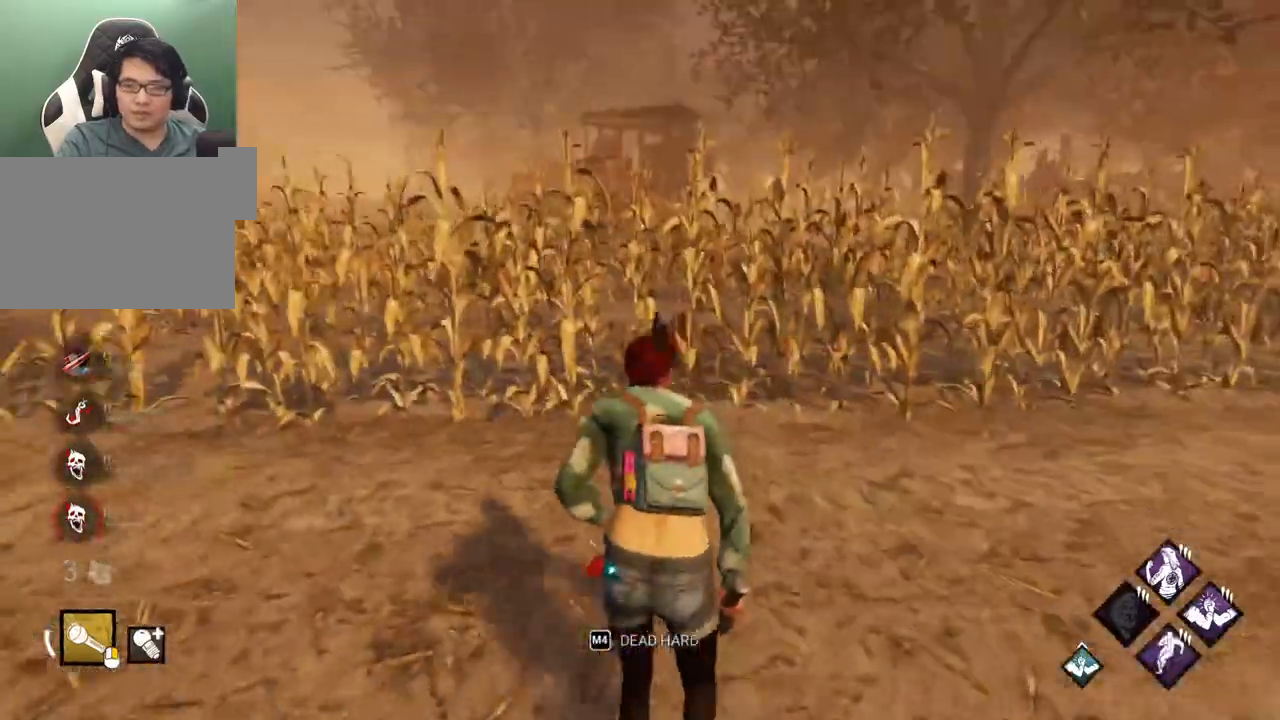
{"keys": ["shift", "w"], "mouse": [], "mouse_move": "still", "events": []}
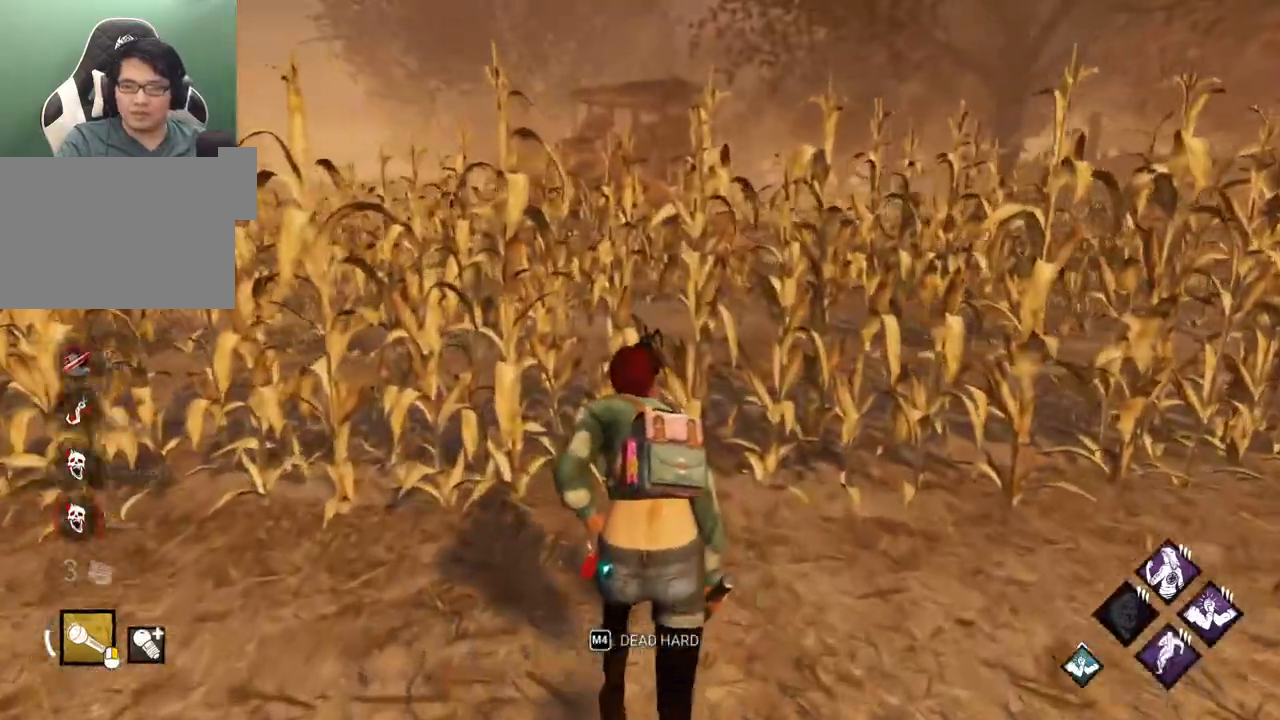
{"keys": ["shift", "w"], "mouse": [], "mouse_move": "up-right", "events": []}
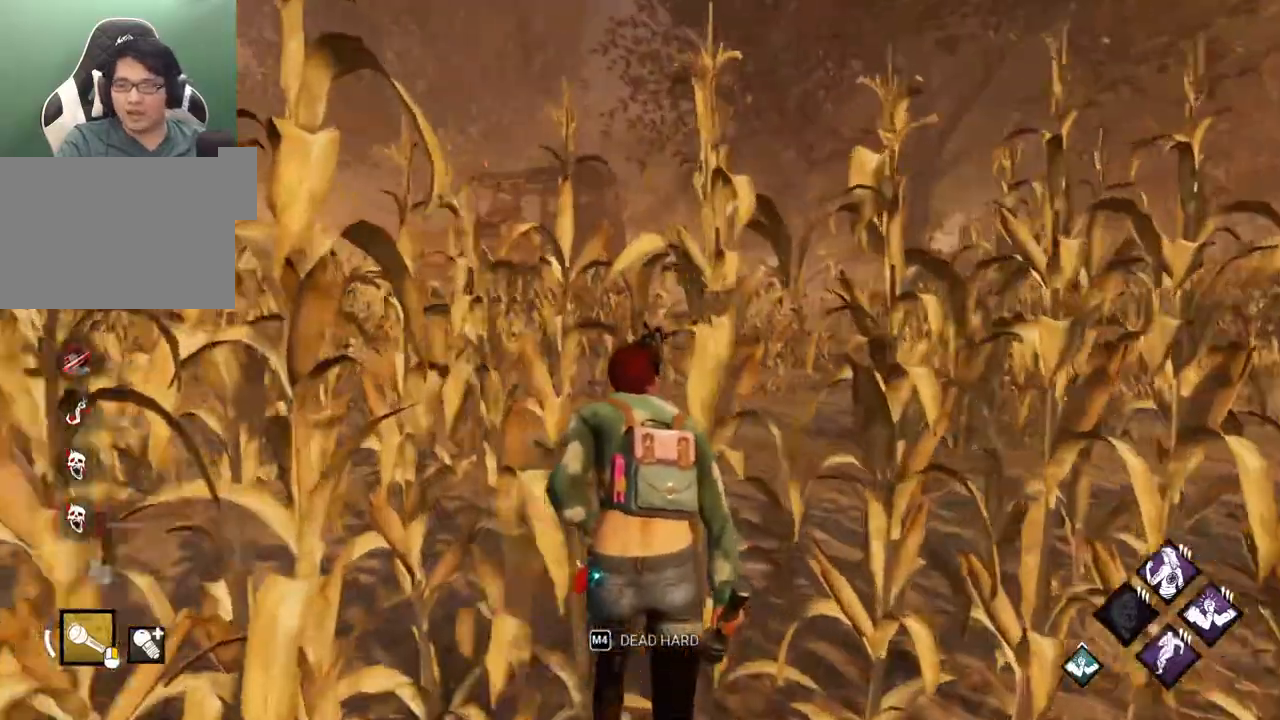
{"keys": ["shift", "w"], "mouse": [], "mouse_move": "still", "events": []}
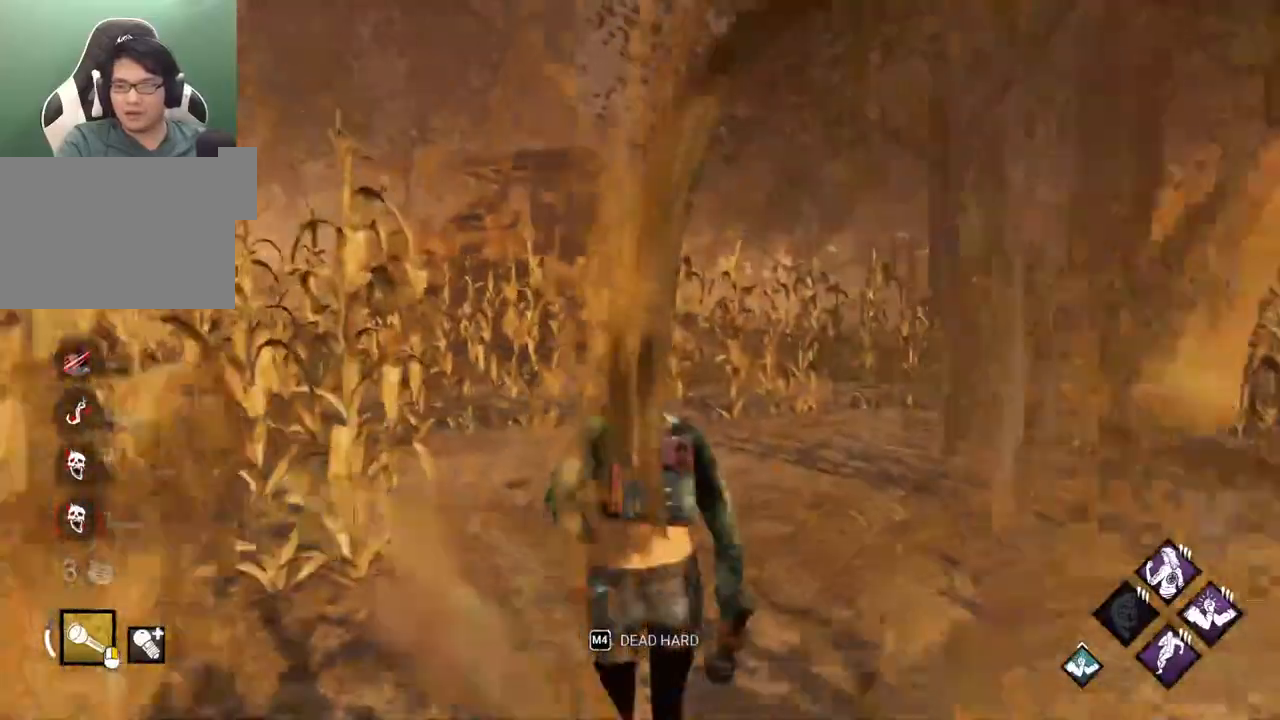
{"keys": ["shift", "w"], "mouse": [], "mouse_move": "still", "events": []}
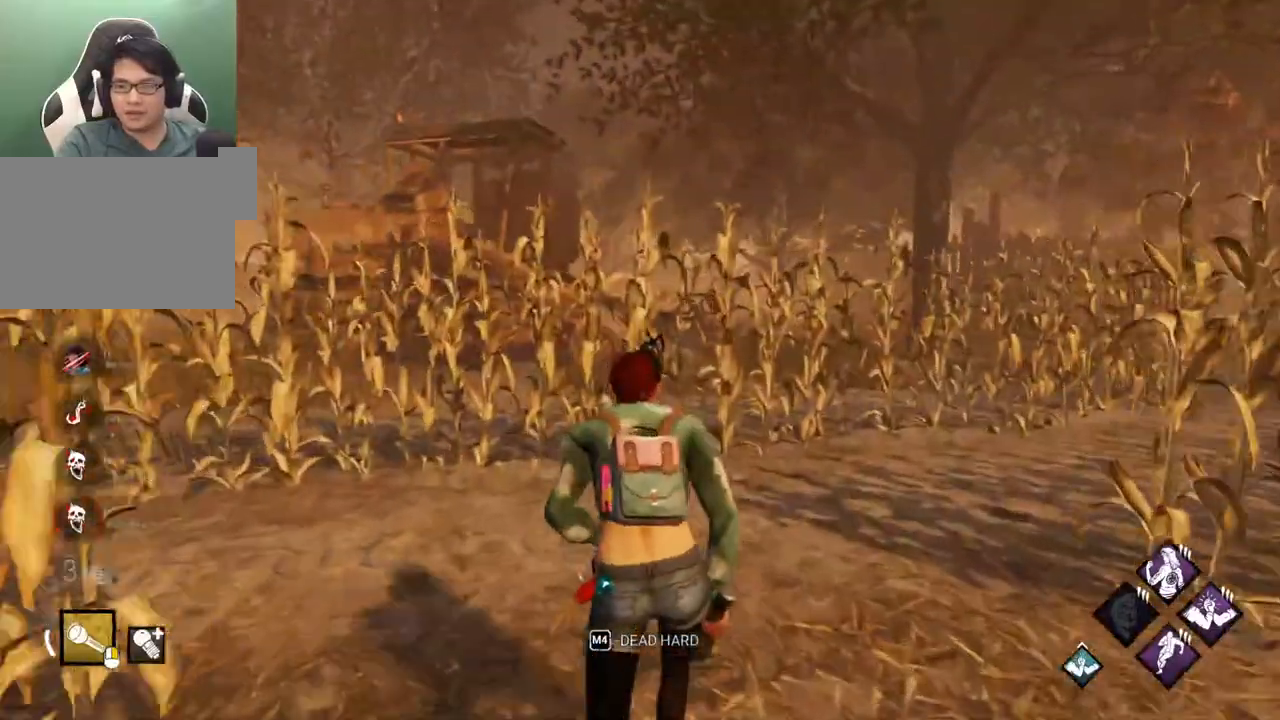
{"keys": ["shift", "w"], "mouse": [], "mouse_move": "still", "events": []}
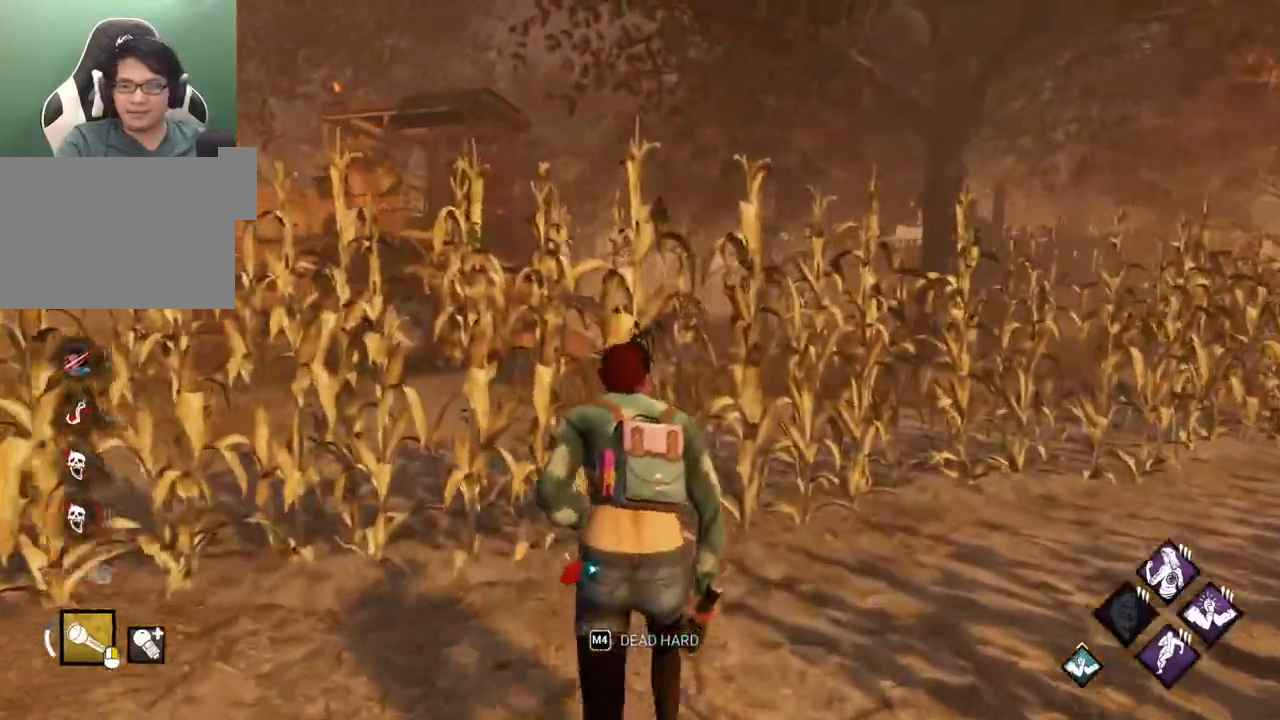
{"keys": ["shift", "w"], "mouse": [], "mouse_move": "right", "events": []}
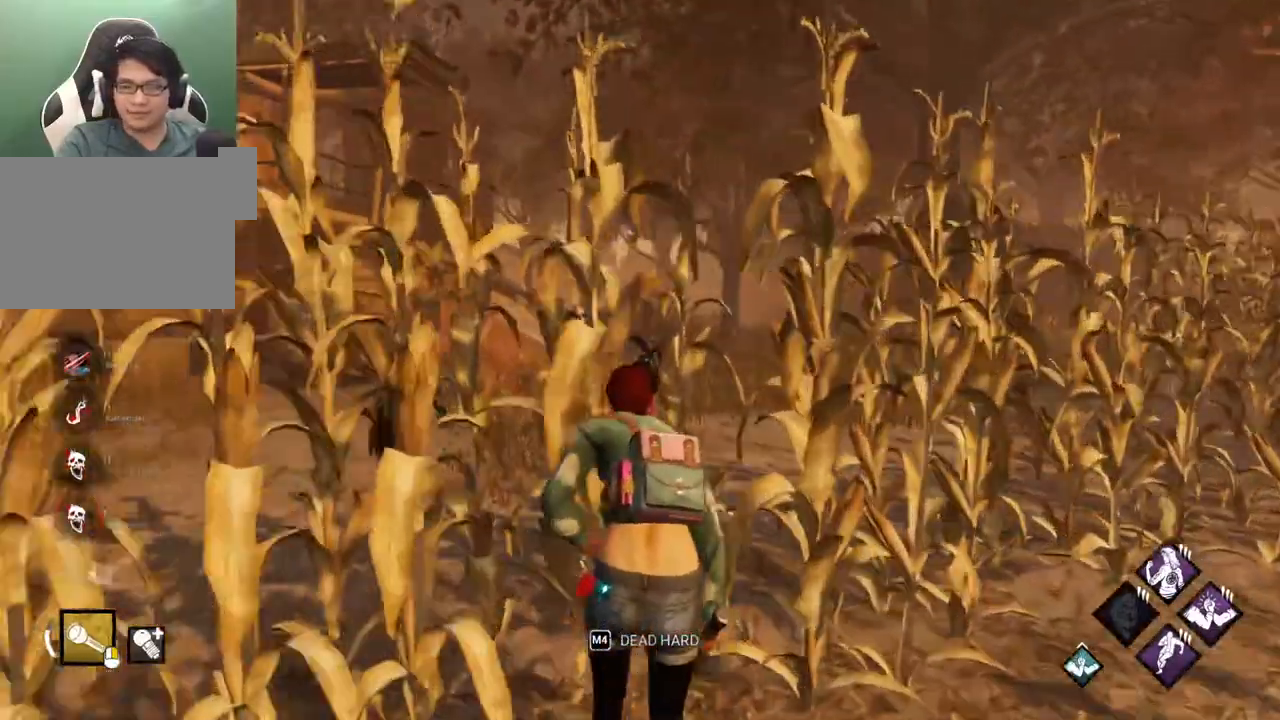
{"keys": ["shift", "w"], "mouse": [], "mouse_move": "still", "events": []}
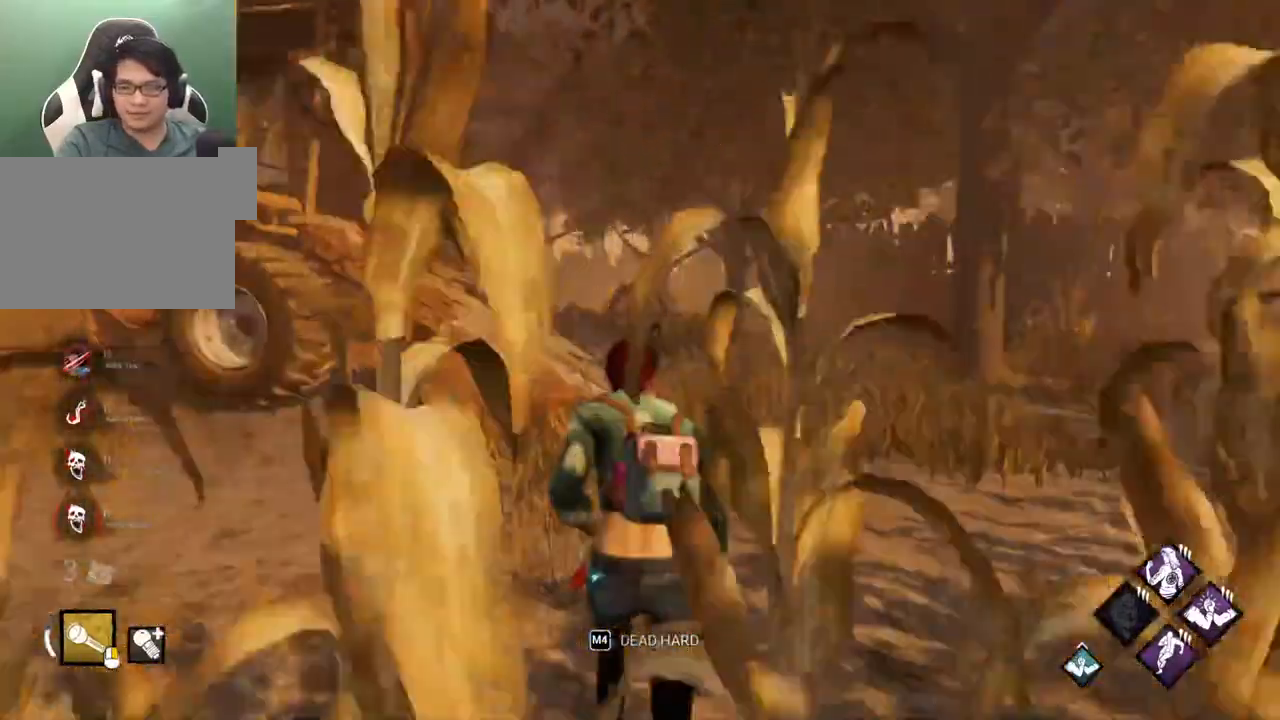
{"keys": ["shift", "w"], "mouse": [], "mouse_move": "still", "events": []}